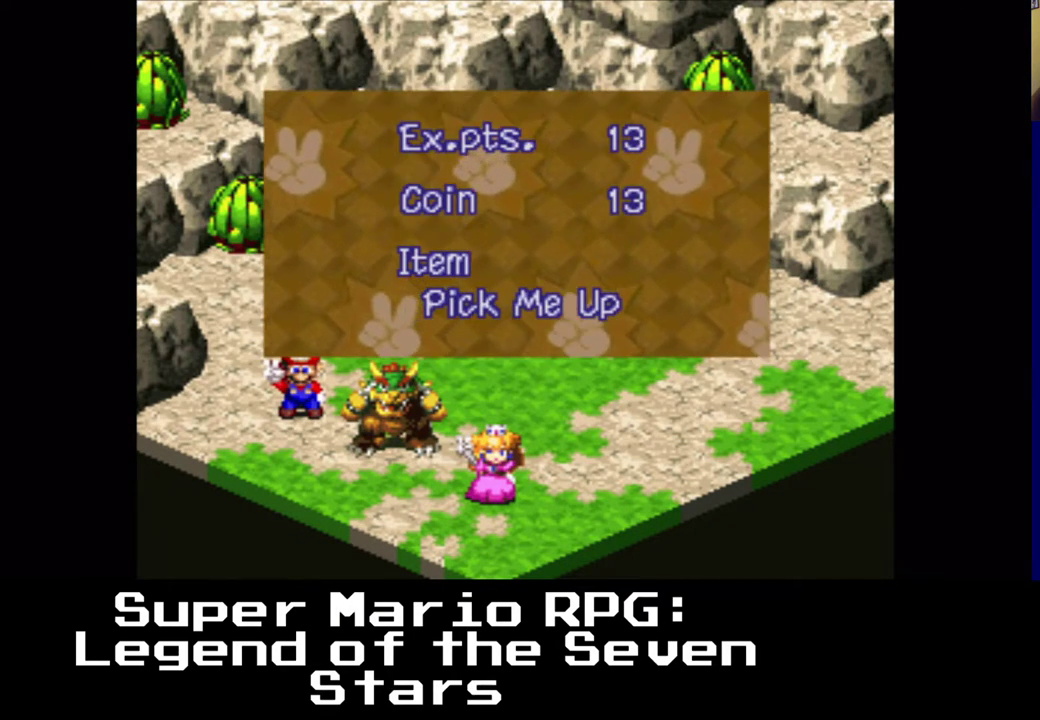
Gameplay with a controller (Xbox layout); each line is a JSON object with the inputs held at the frame after it. "events" lists button and stick changes between this image and that frame as [ms after this image, input, new state], when the widget could be followed in between. Not read: L3 R3.
{"buttons": [], "left_stick": "center", "right_stick": "center", "events": [[133, "B", "down"], [300, "B", "up"]]}
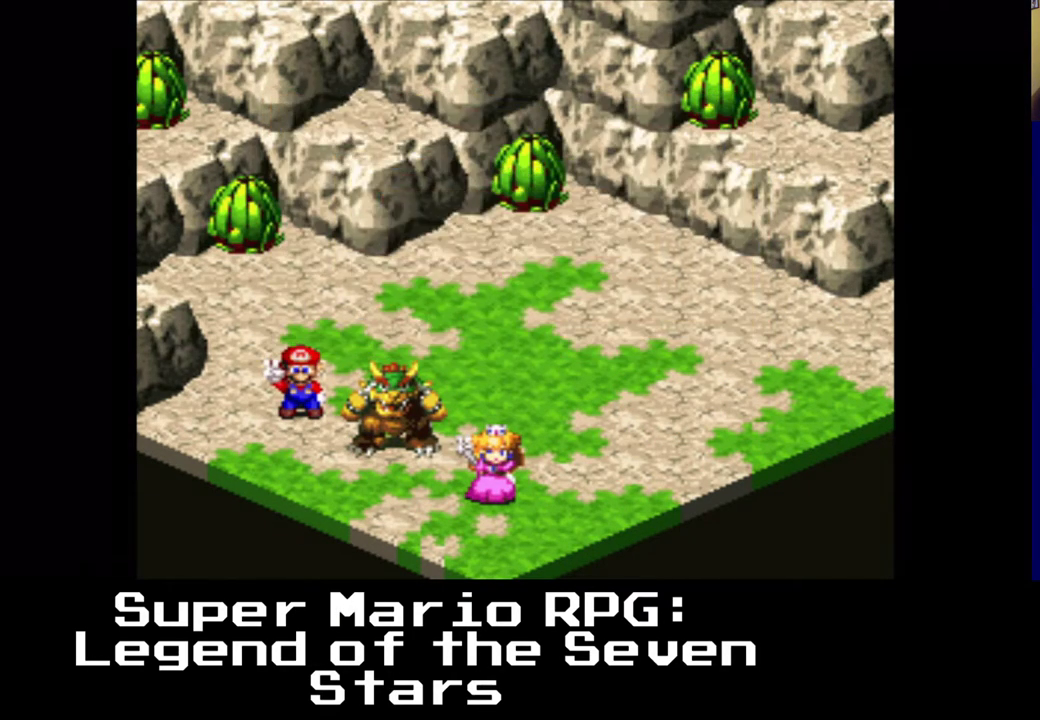
{"buttons": [], "left_stick": "center", "right_stick": "center", "events": []}
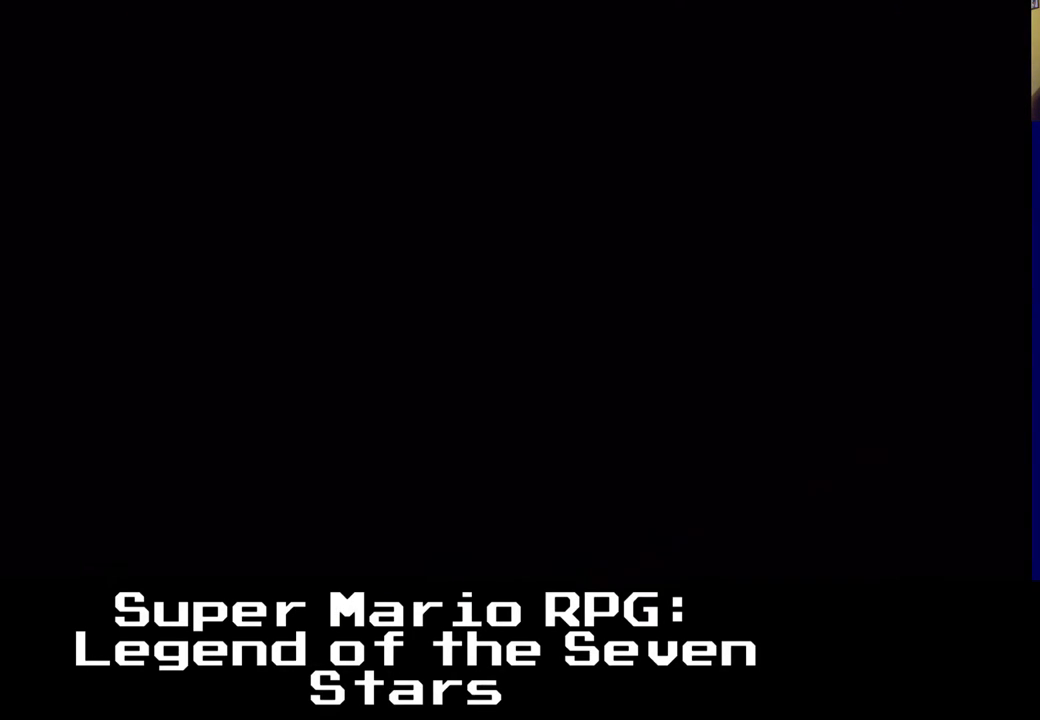
{"buttons": [], "left_stick": "center", "right_stick": "center", "events": []}
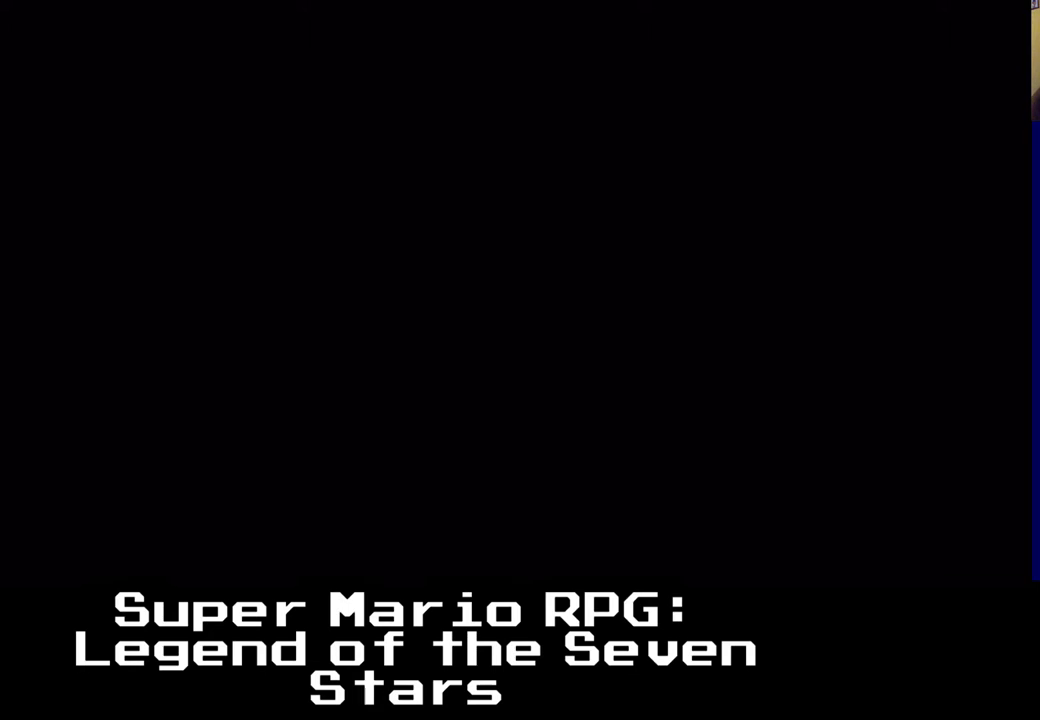
{"buttons": [], "left_stick": "center", "right_stick": "center", "events": []}
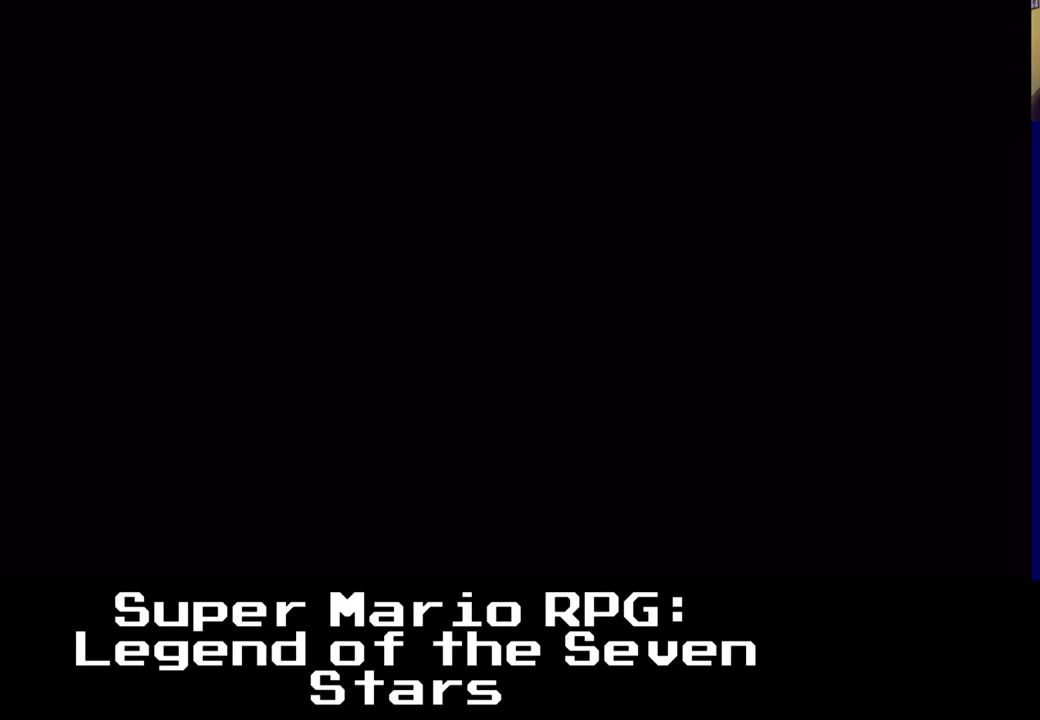
{"buttons": [], "left_stick": "center", "right_stick": "center", "events": []}
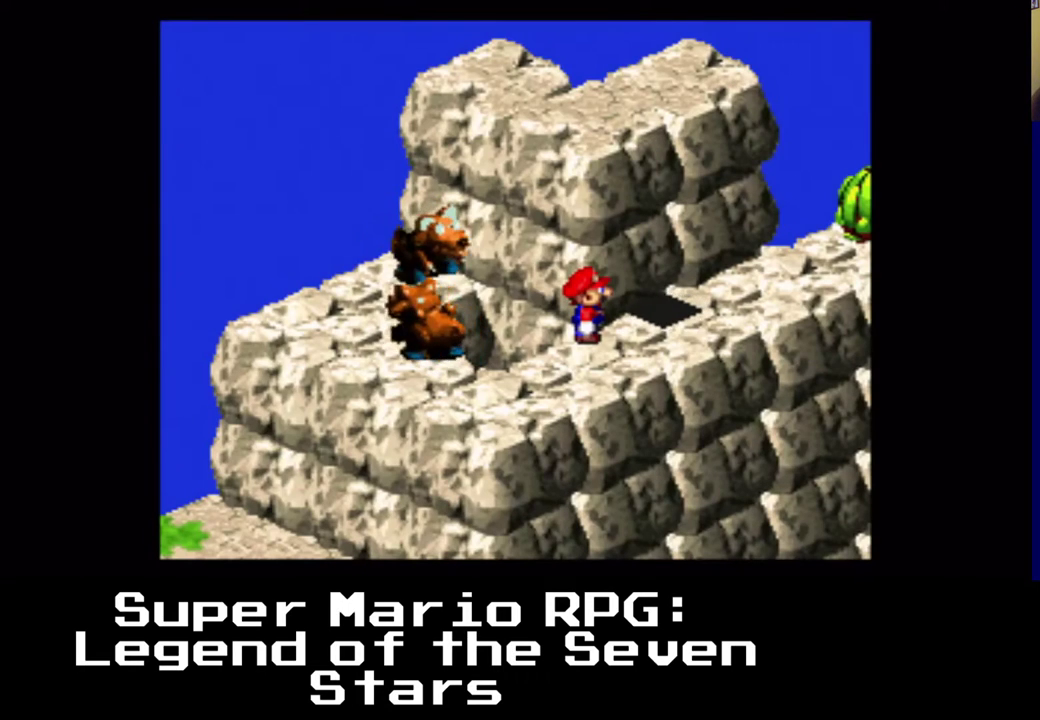
{"buttons": [], "left_stick": "center", "right_stick": "center", "events": []}
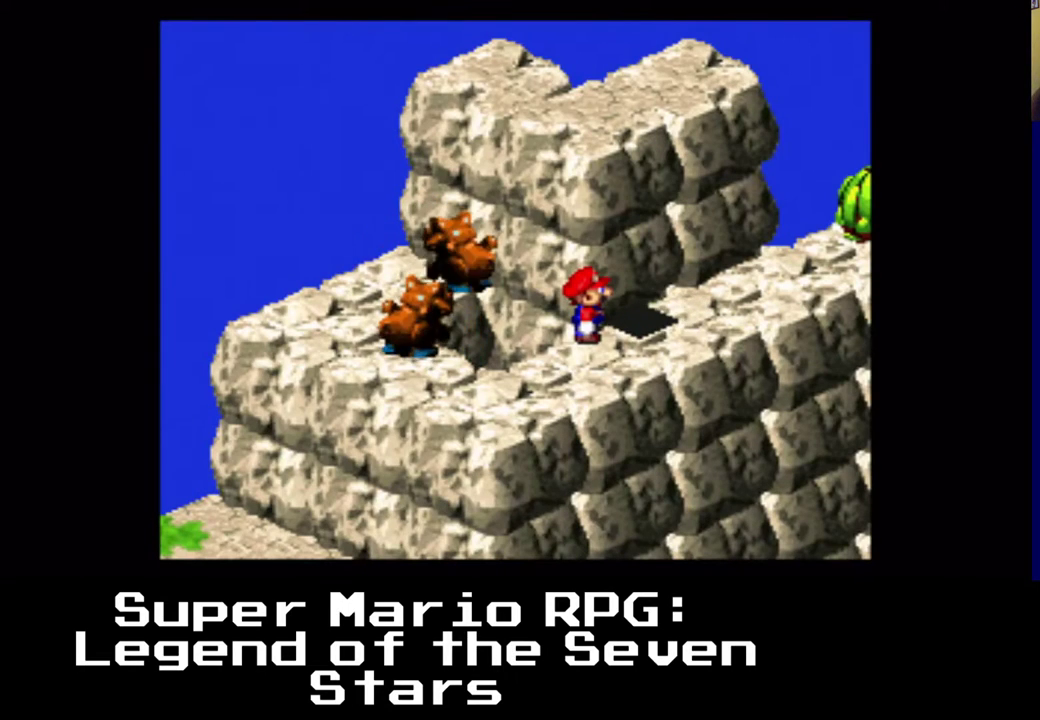
{"buttons": [], "left_stick": "center", "right_stick": "center", "events": []}
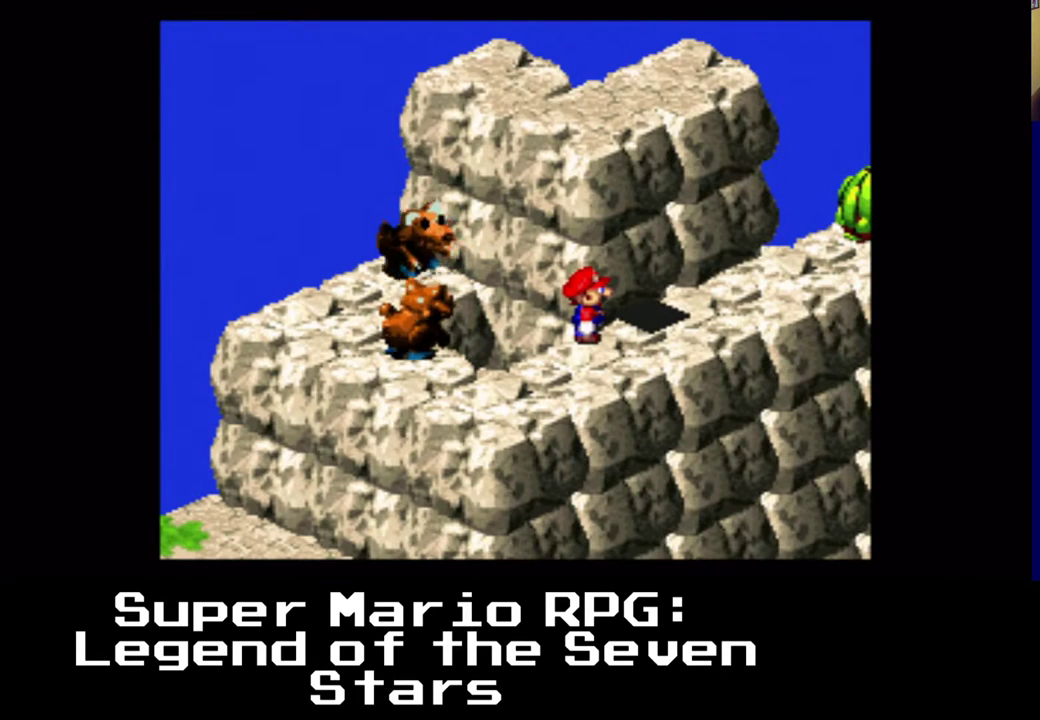
{"buttons": ["A", "X", "DPAD_UP"], "left_stick": "center", "right_stick": "center", "events": [[400, "A", "down"], [400, "X", "down"], [483, "DPAD_UP", "down"]]}
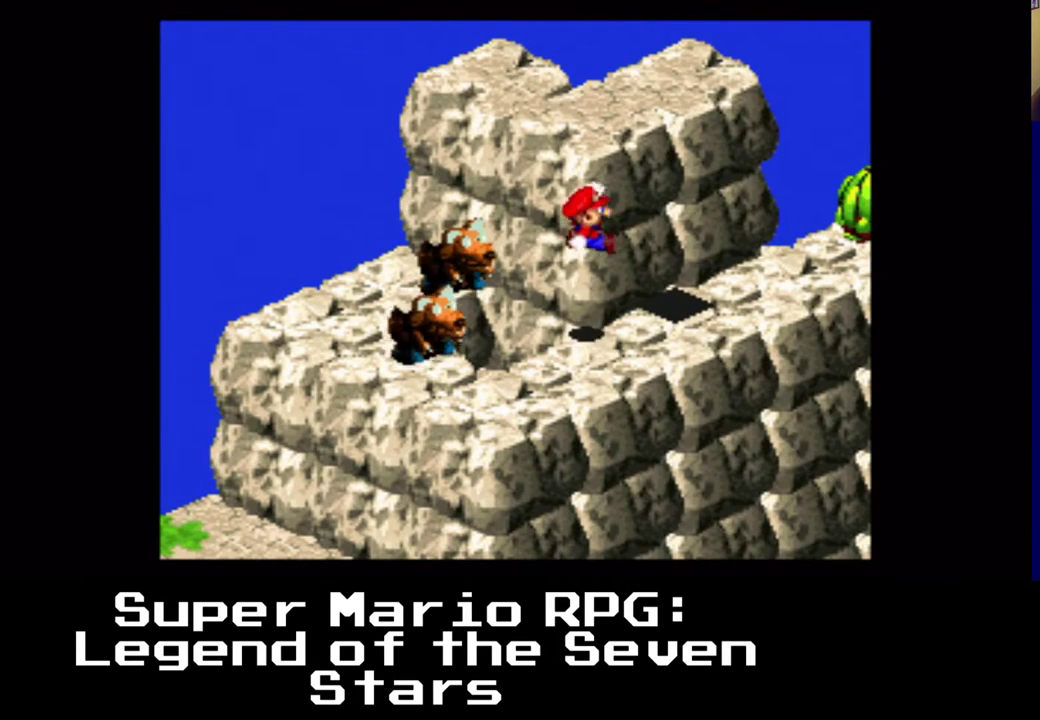
{"buttons": ["X", "DPAD_UP", "DPAD_RIGHT"], "left_stick": "center", "right_stick": "center", "events": [[33, "DPAD_RIGHT", "down"], [117, "DPAD_RIGHT", "up"], [200, "DPAD_RIGHT", "down"], [267, "A", "up"]]}
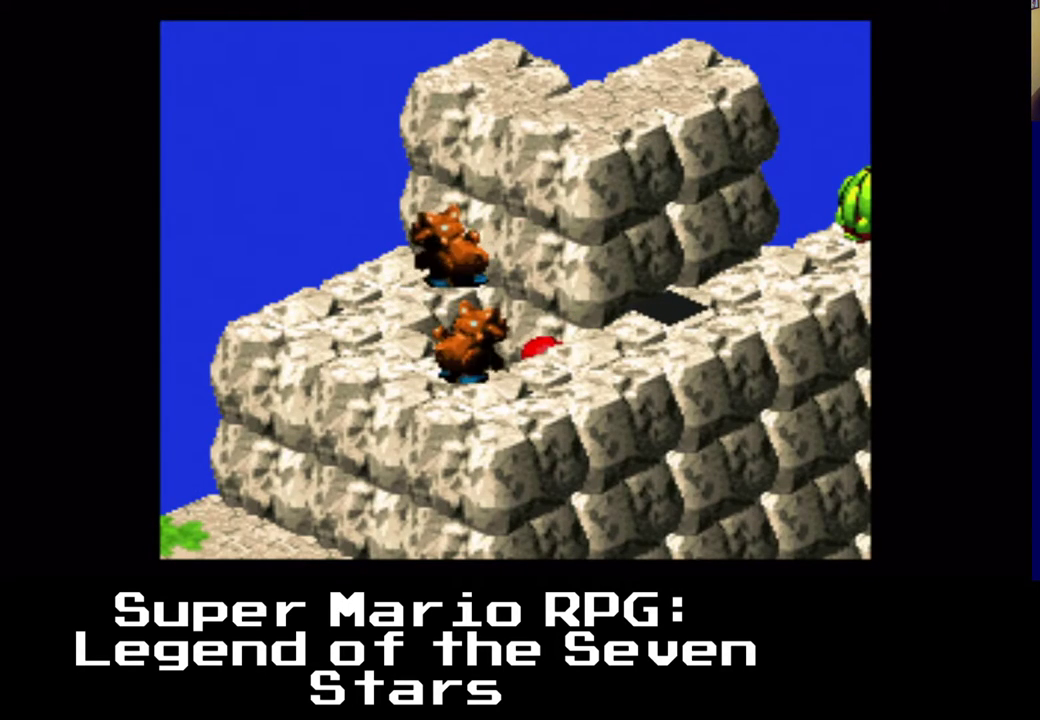
{"buttons": ["X", "DPAD_UP"], "left_stick": "center", "right_stick": "center", "events": [[17, "DPAD_UP", "up"], [50, "A", "down"], [183, "DPAD_UP", "down"], [317, "DPAD_UP", "up"], [433, "A", "up"], [450, "DPAD_UP", "down"], [500, "DPAD_RIGHT", "up"]]}
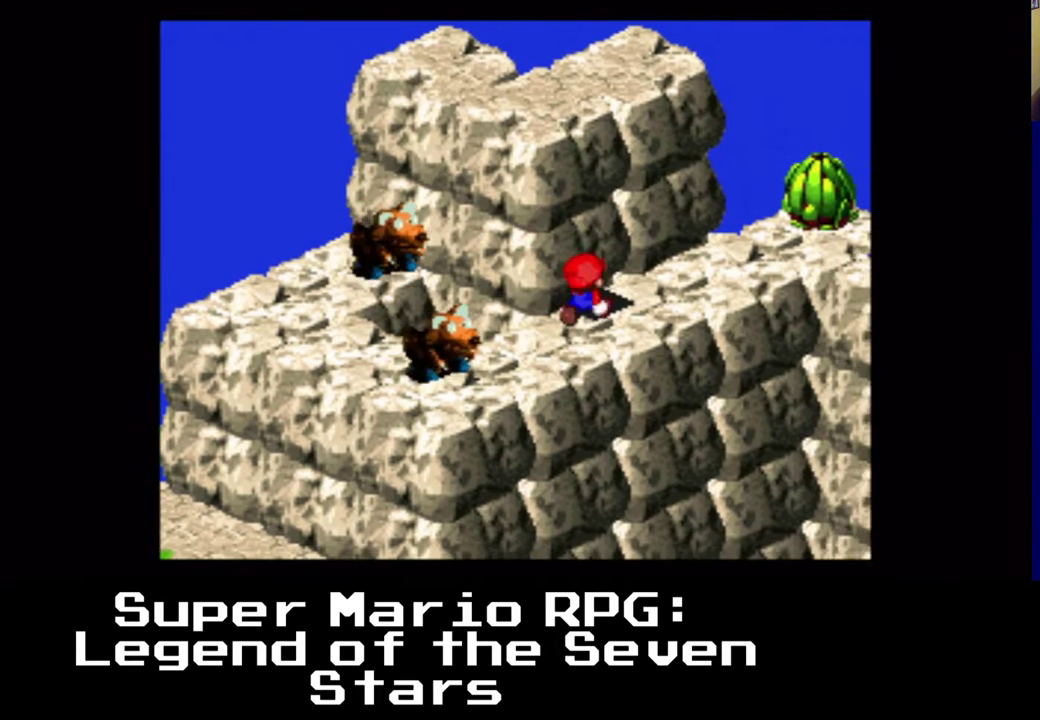
{"buttons": ["X", "DPAD_LEFT"], "left_stick": "center", "right_stick": "center", "events": [[17, "A", "down"], [283, "DPAD_LEFT", "down"], [333, "DPAD_UP", "up"], [350, "DPAD_LEFT", "up"], [383, "A", "up"], [500, "DPAD_LEFT", "down"]]}
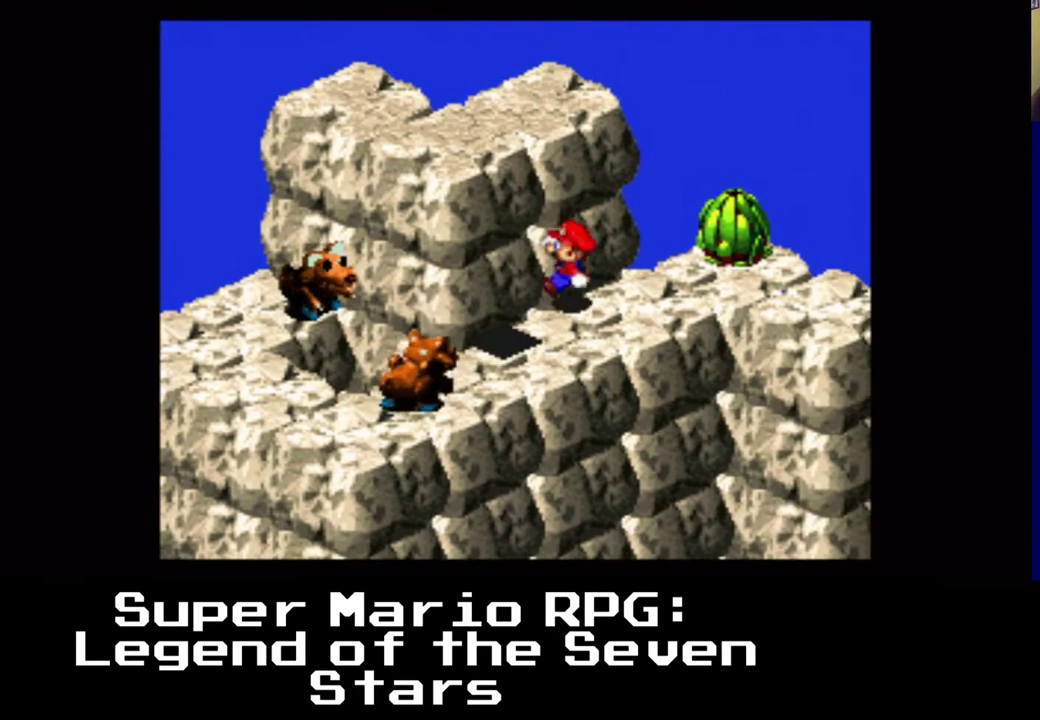
{"buttons": ["A", "X", "DPAD_DOWN", "DPAD_LEFT"], "left_stick": "center", "right_stick": "center", "events": [[17, "DPAD_LEFT", "up"], [33, "A", "down"], [33, "DPAD_LEFT", "down"], [350, "DPAD_DOWN", "down"]]}
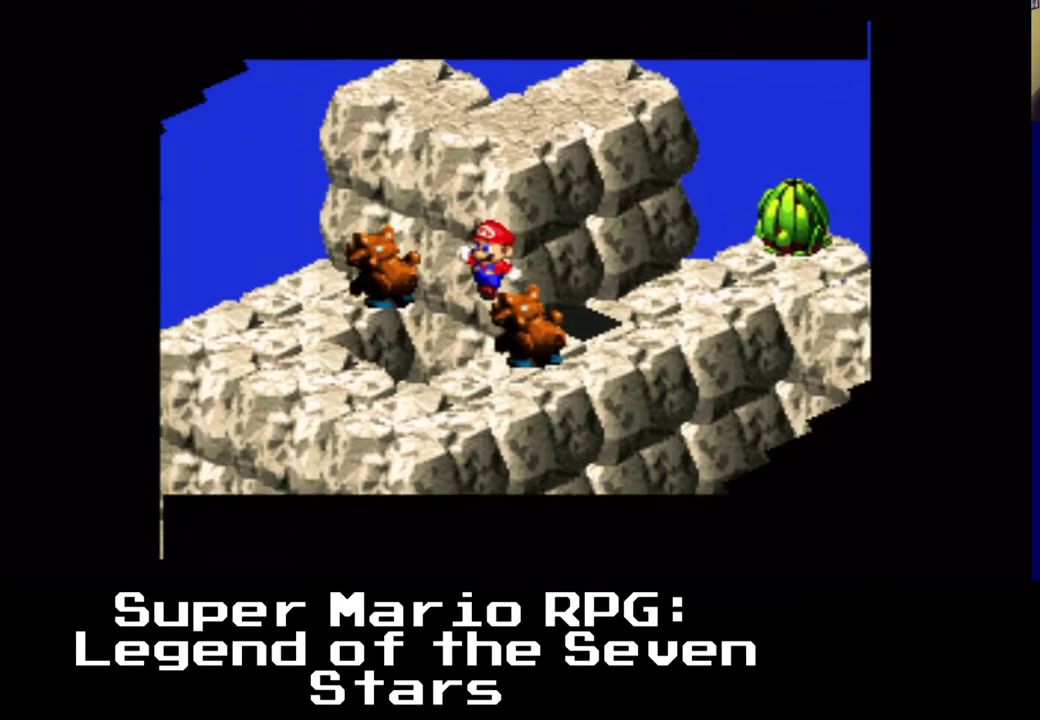
{"buttons": [], "left_stick": "center", "right_stick": "center", "events": [[117, "A", "up"], [200, "A", "down"], [317, "A", "up"], [333, "DPAD_DOWN", "up"], [333, "DPAD_LEFT", "up"], [367, "X", "up"]]}
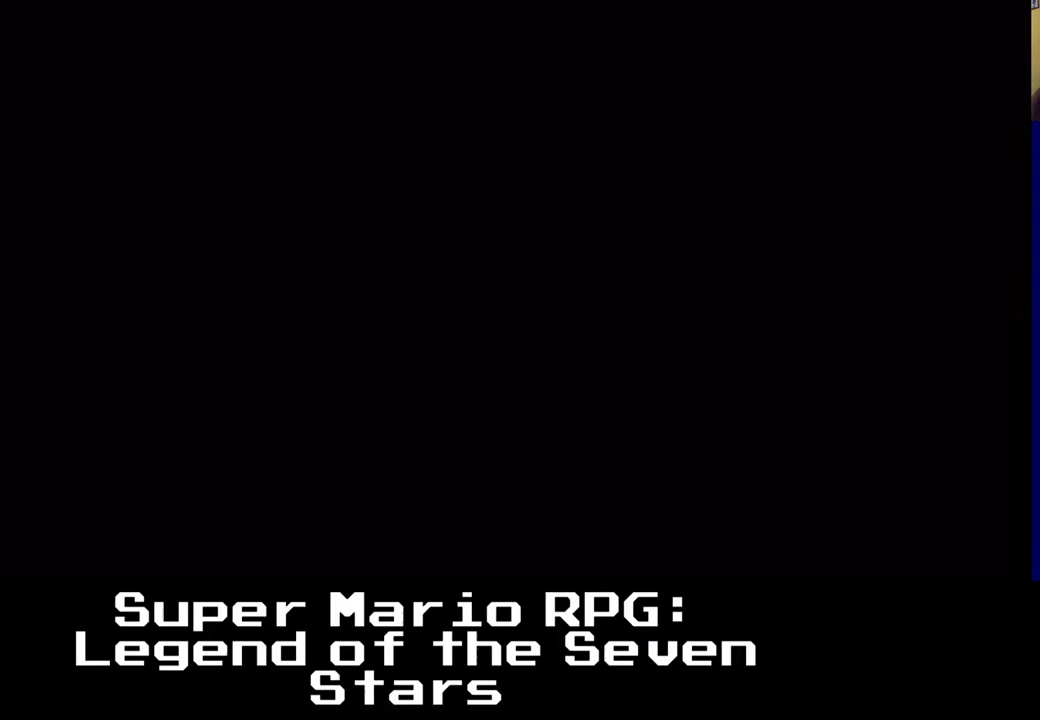
{"buttons": [], "left_stick": "center", "right_stick": "center", "events": []}
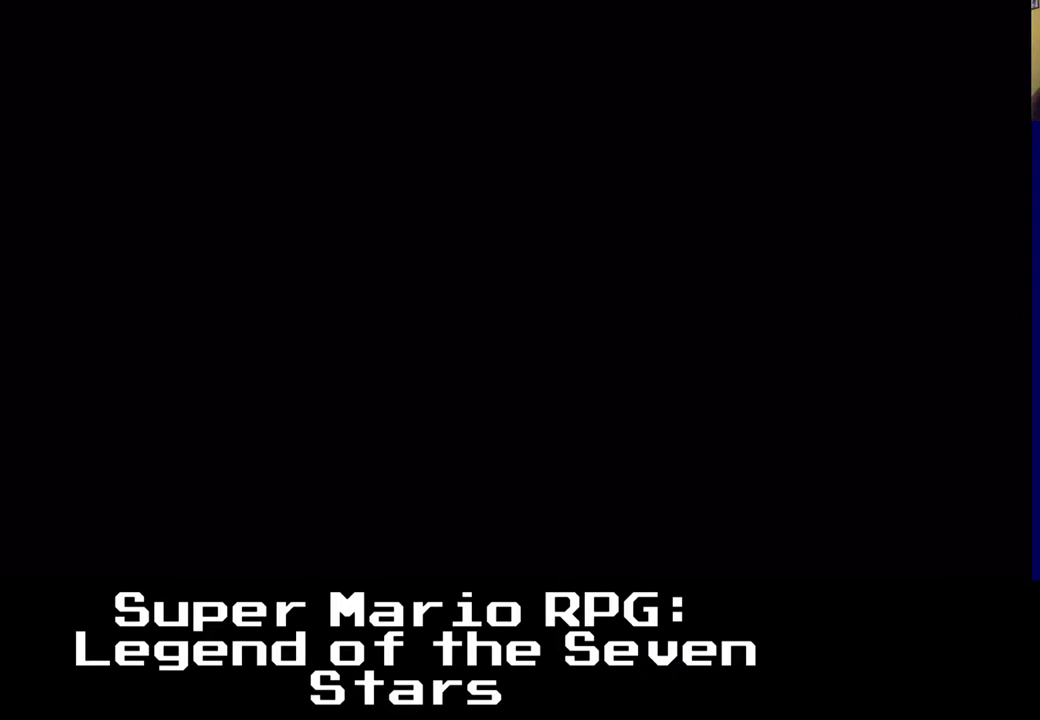
{"buttons": [], "left_stick": "center", "right_stick": "center", "events": []}
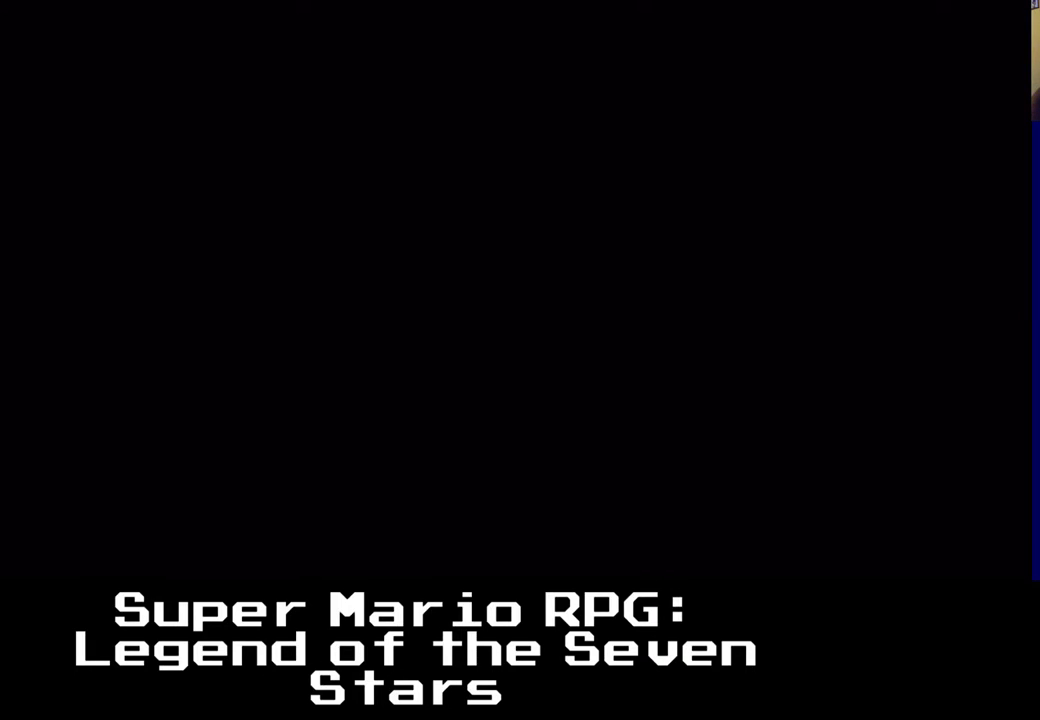
{"buttons": [], "left_stick": "center", "right_stick": "center", "events": []}
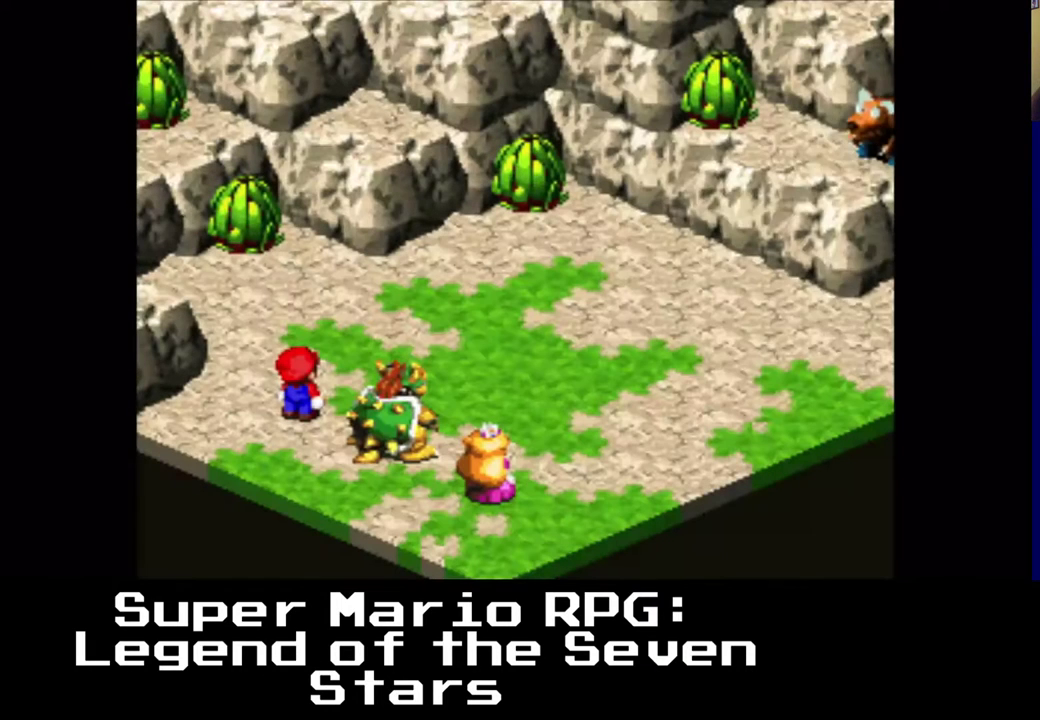
{"buttons": [], "left_stick": "center", "right_stick": "center", "events": []}